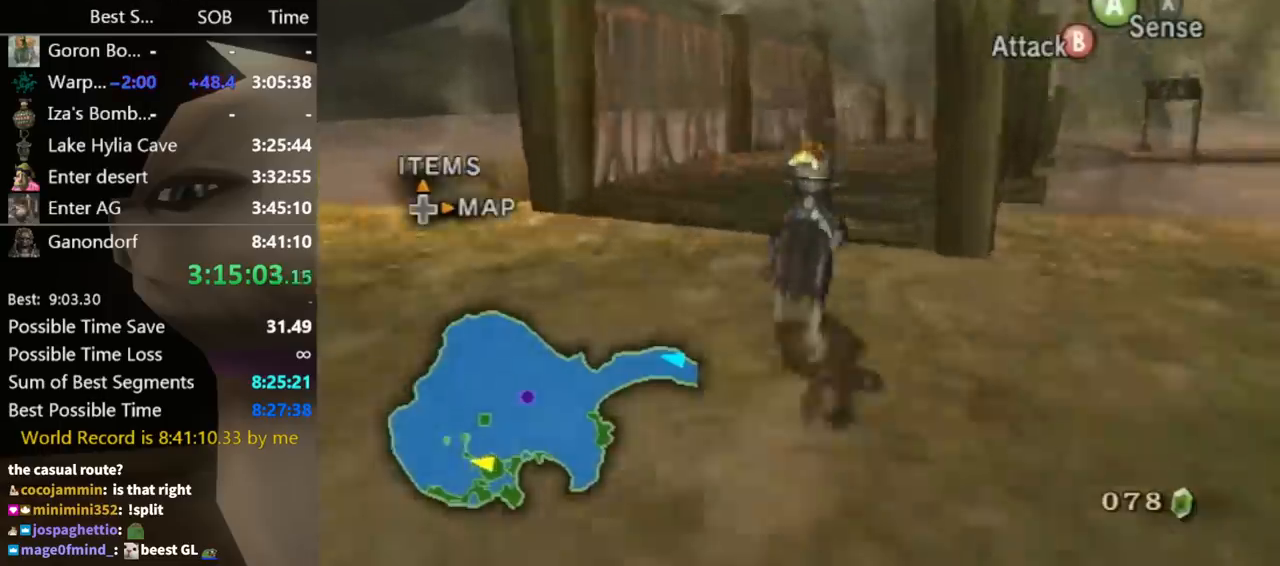
Gameplay with a controller (Nintendo layout); each line is a JSON object with the inputs held at the frame after it. "events" lists button and stick changes between this image and that frame as [ms after this image, input, new state], when the widget could be followed in between. Not read: L3 R3.
{"buttons": [], "left_stick": "up", "right_stick": "center", "events": [[33, "right_stick", "left"], [167, "right_stick", "center"]]}
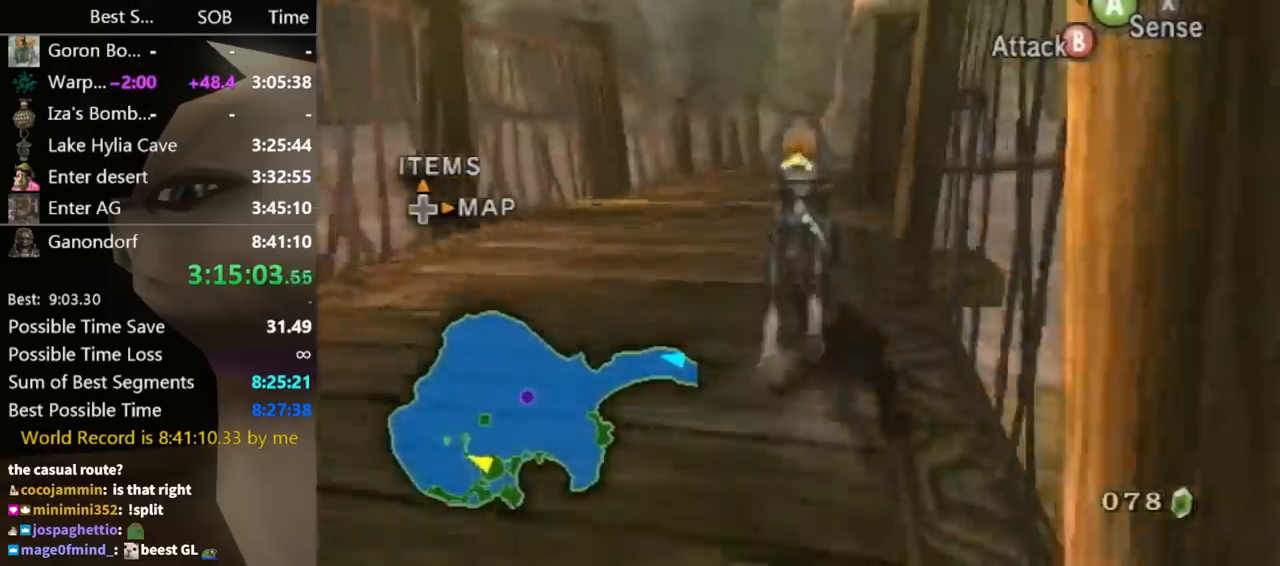
{"buttons": ["A"], "left_stick": "up", "right_stick": "center", "events": [[167, "A", "down"], [233, "A", "up"], [333, "A", "down"], [400, "A", "up"], [467, "A", "down"]]}
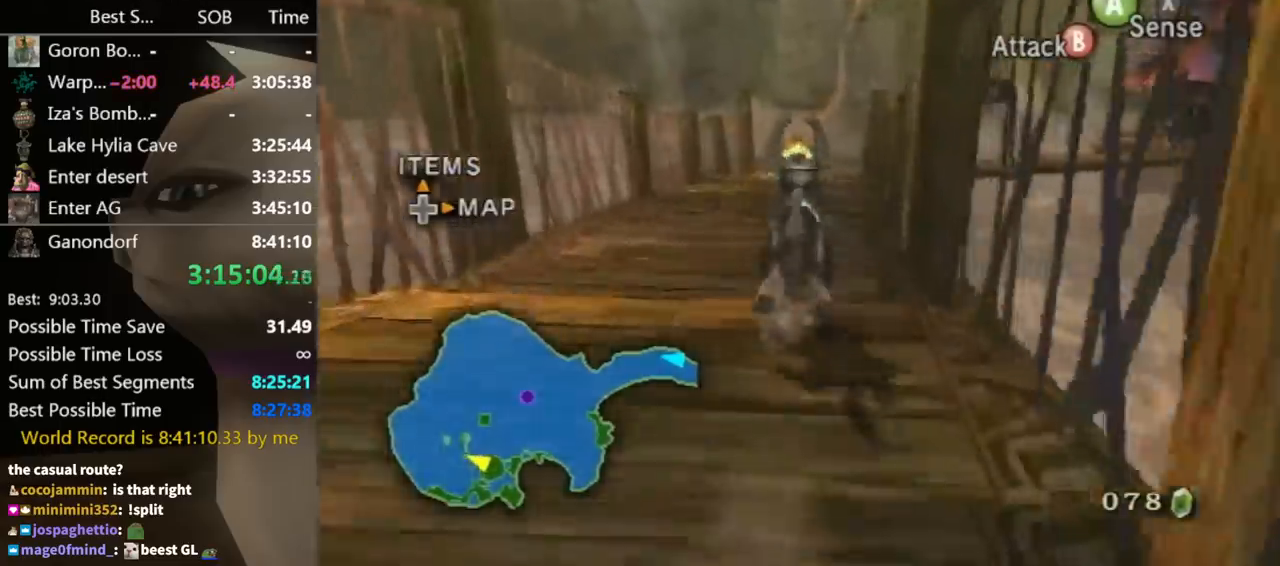
{"buttons": [], "left_stick": "up", "right_stick": "center", "events": [[67, "A", "up"], [133, "A", "down"], [200, "A", "up"], [267, "A", "down"], [333, "A", "up"], [400, "A", "down"], [467, "A", "up"]]}
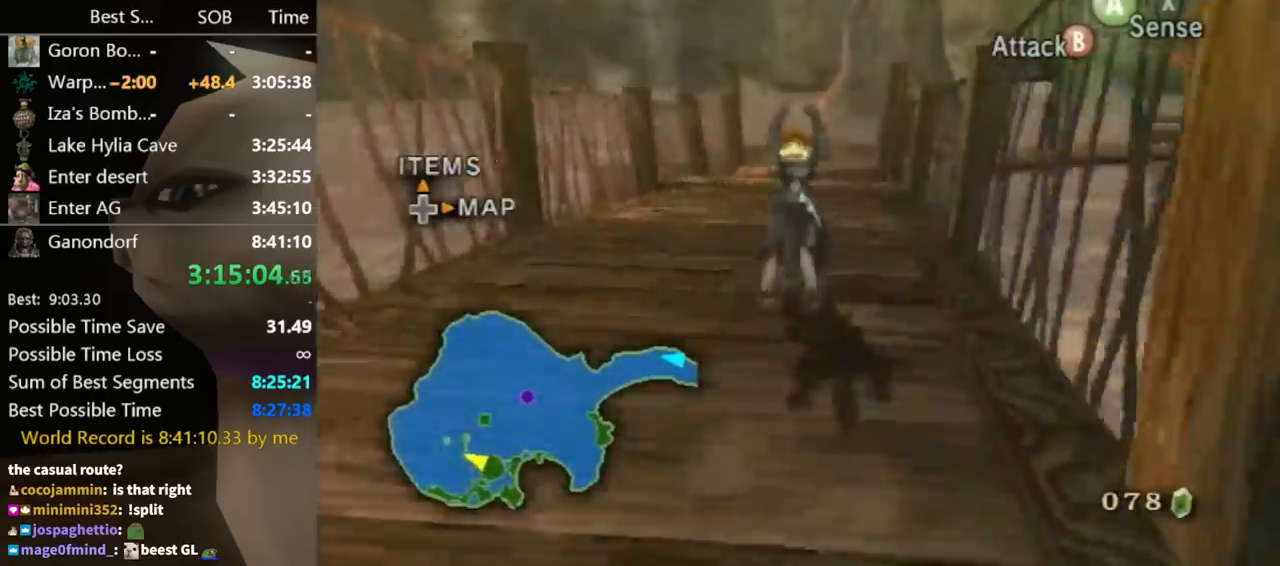
{"buttons": [], "left_stick": "up", "right_stick": "center", "events": [[33, "A", "down"], [100, "A", "up"]]}
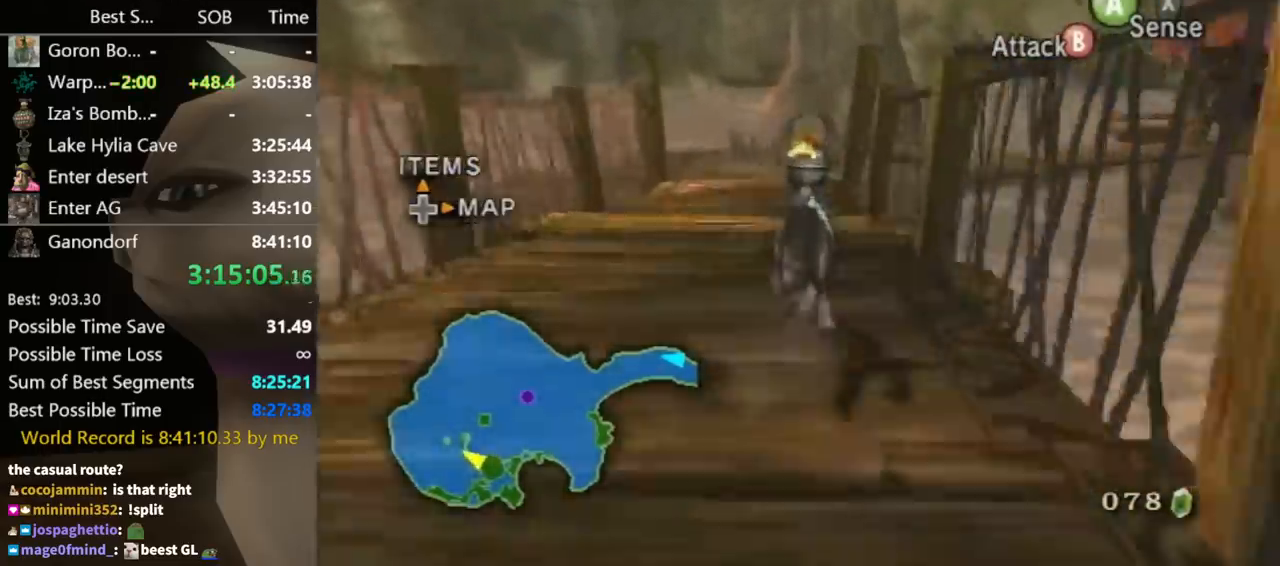
{"buttons": [], "left_stick": "up", "right_stick": "center", "events": []}
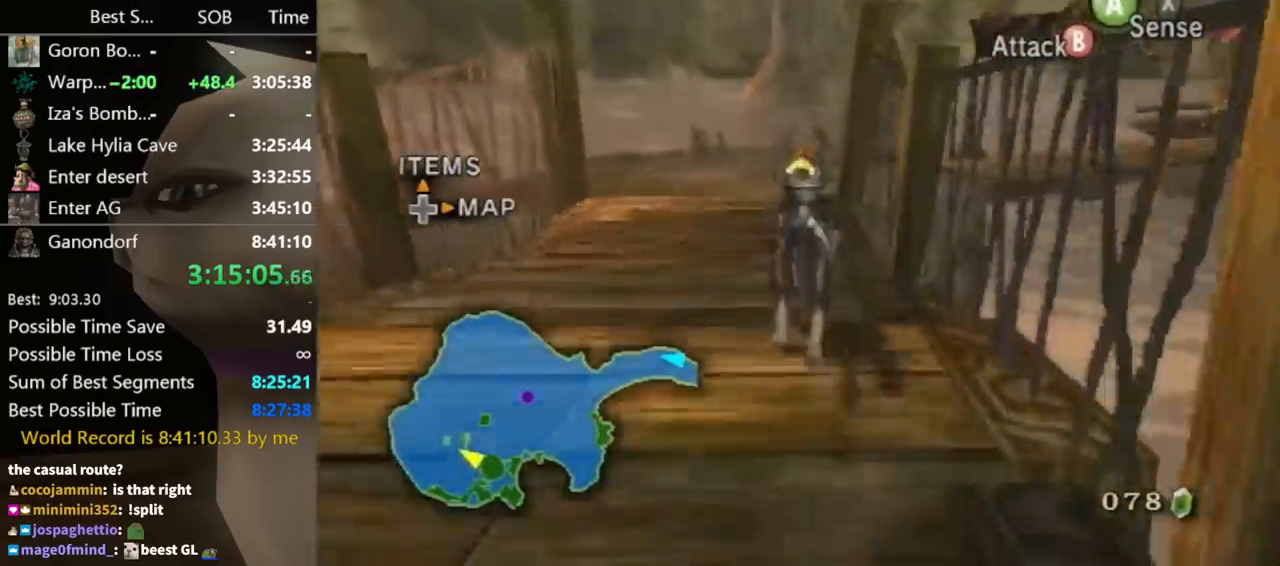
{"buttons": [], "left_stick": "up", "right_stick": "center", "events": []}
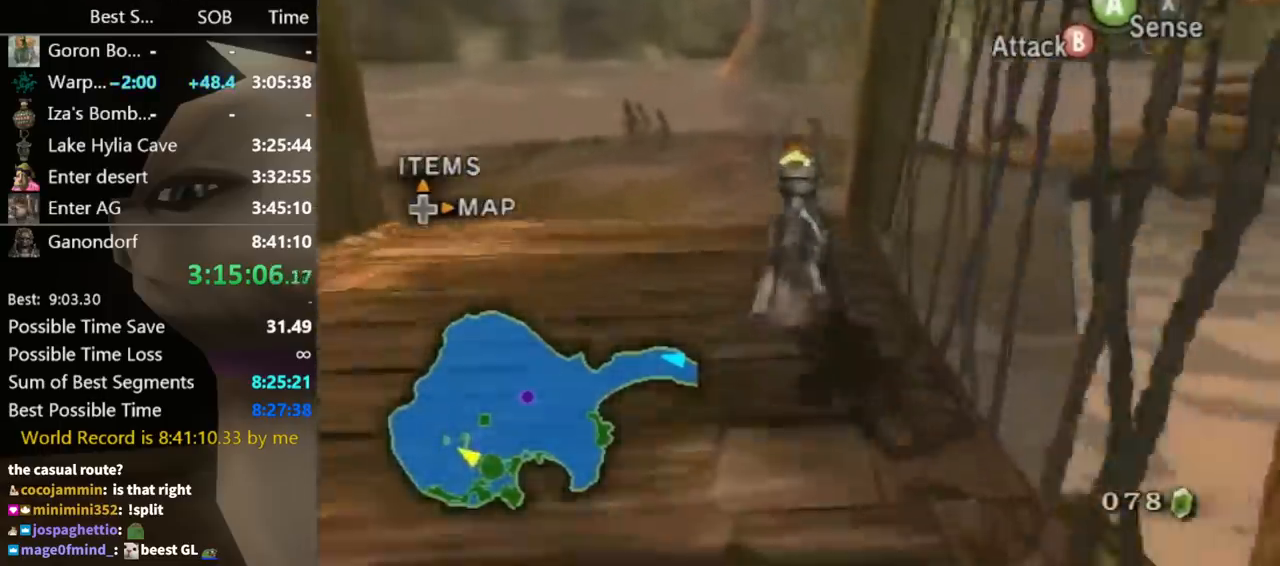
{"buttons": ["A"], "left_stick": "center", "right_stick": "center", "events": [[300, "left_stick", "center"], [333, "Z", "down"], [400, "A", "down"], [400, "Z", "up"], [433, "A", "up"], [500, "A", "down"]]}
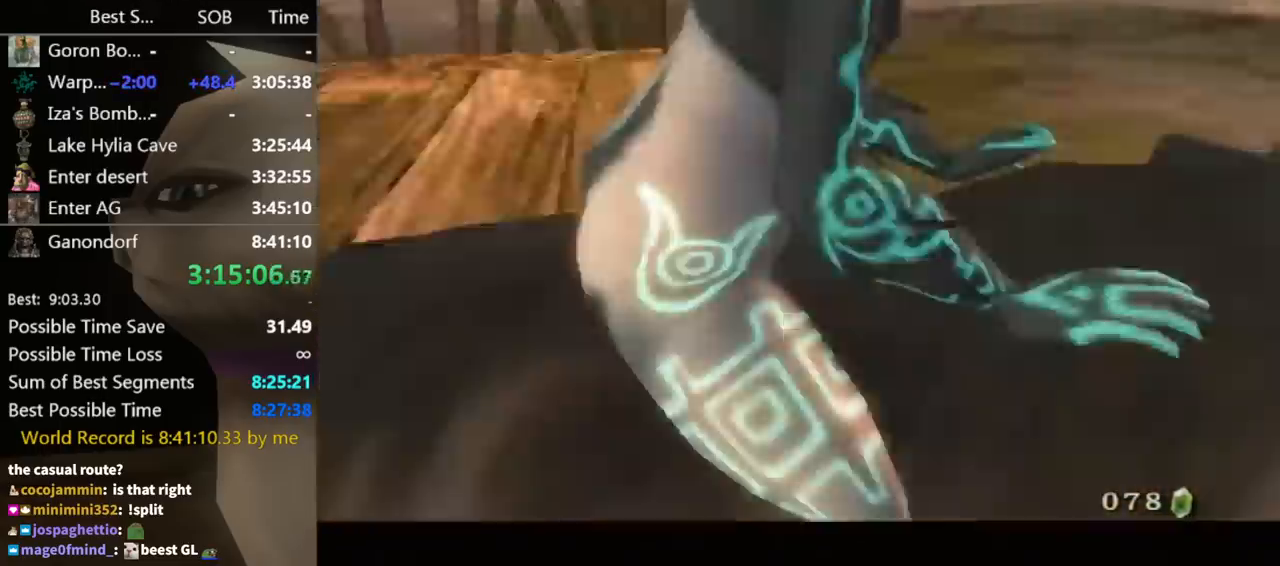
{"buttons": ["A"], "left_stick": "center", "right_stick": "center", "events": [[33, "A", "up"], [133, "A", "down"], [167, "A", "up"], [267, "A", "down"], [300, "A", "up"], [400, "A", "down"], [433, "A", "up"], [500, "A", "down"]]}
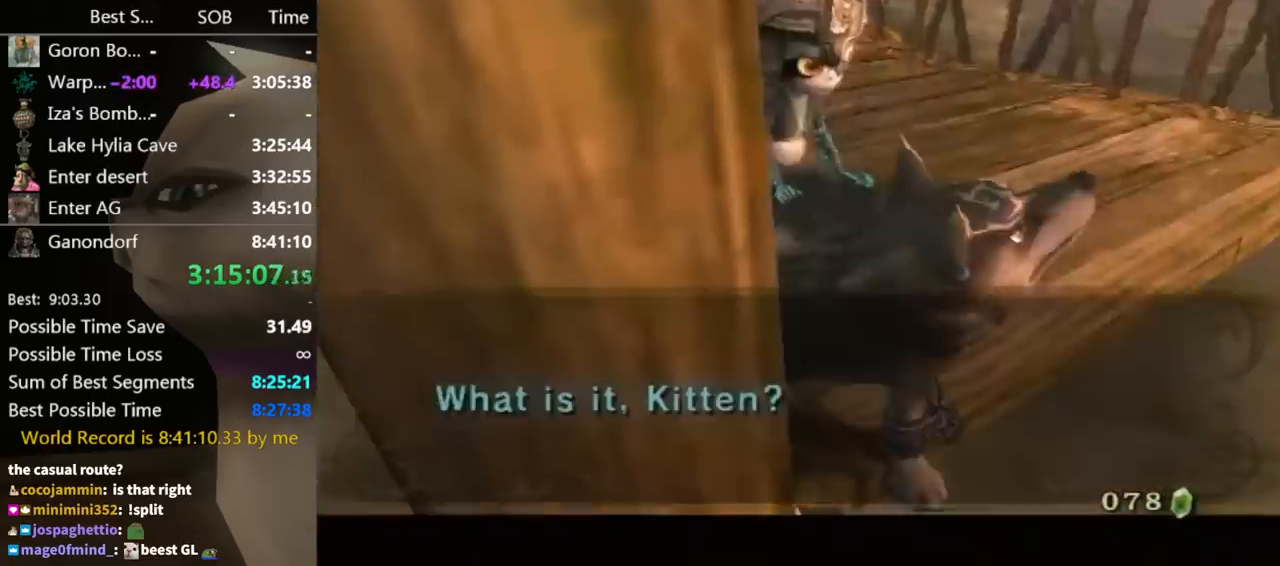
{"buttons": ["A"], "left_stick": "center", "right_stick": "center", "events": [[67, "A", "up"], [133, "A", "down"], [200, "A", "up"], [267, "A", "down"], [333, "A", "up"], [400, "A", "down"], [467, "A", "up"], [500, "A", "down"]]}
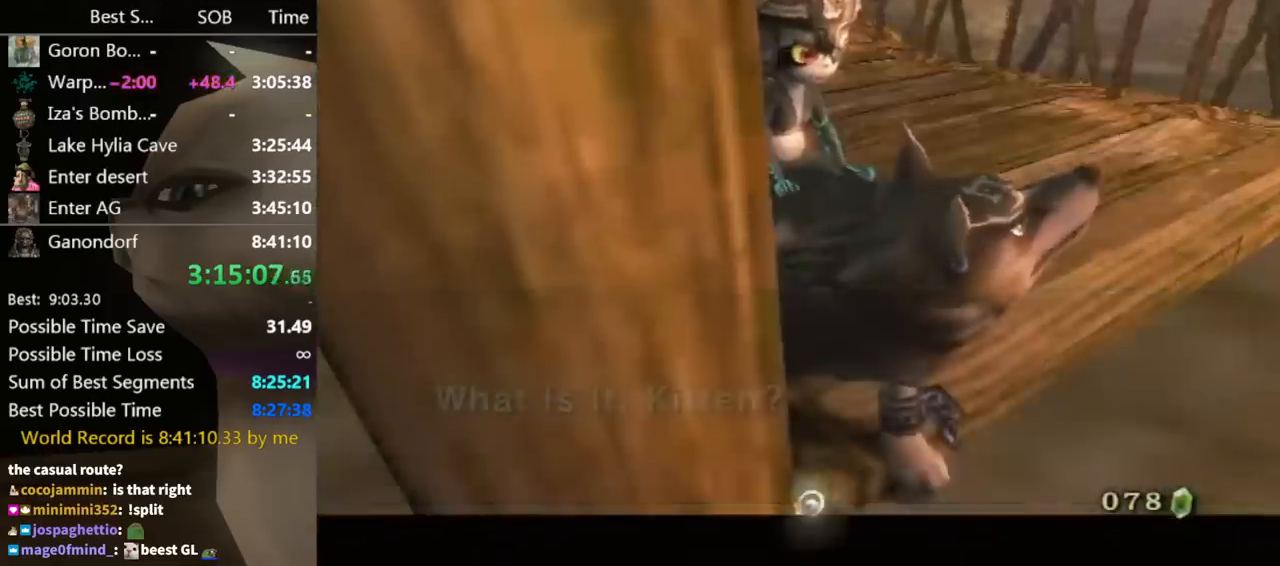
{"buttons": [], "left_stick": "center", "right_stick": "center", "events": [[67, "A", "up"]]}
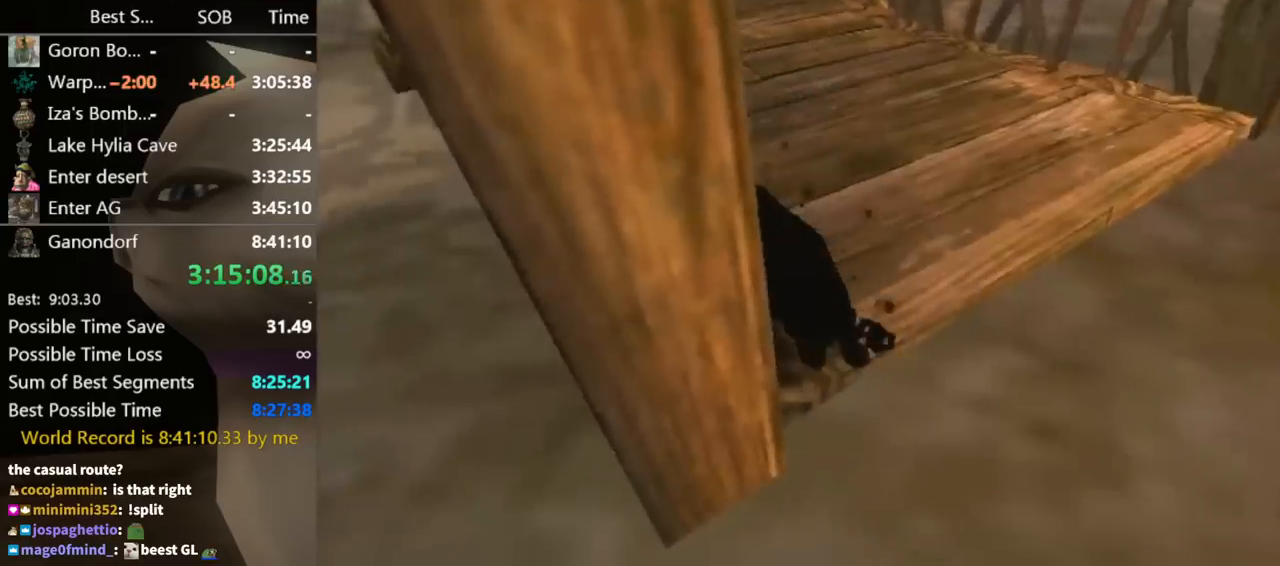
{"buttons": [], "left_stick": "down-right", "right_stick": "center", "events": [[500, "left_stick", "down-right"]]}
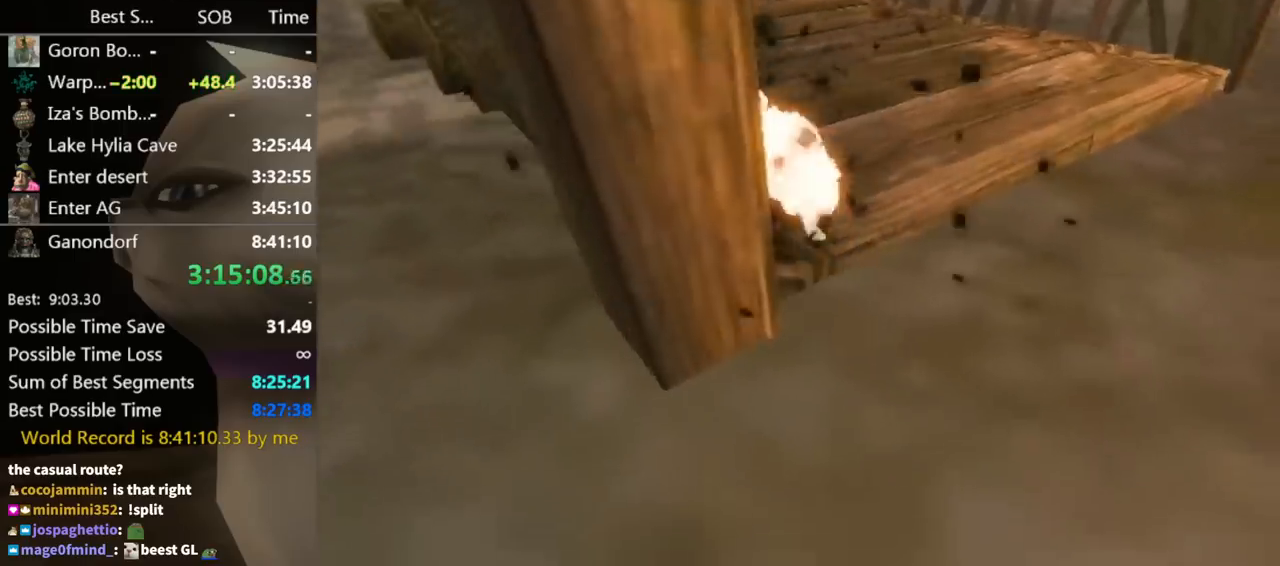
{"buttons": [], "left_stick": "down-right", "right_stick": "center", "events": []}
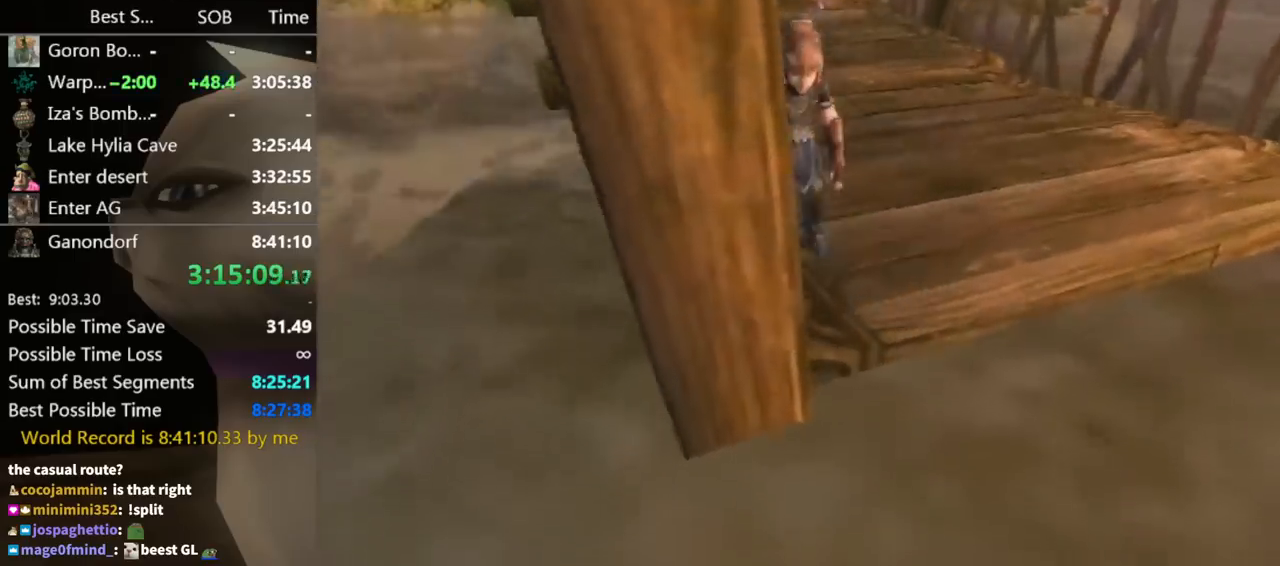
{"buttons": [], "left_stick": "down-right", "right_stick": "center", "events": []}
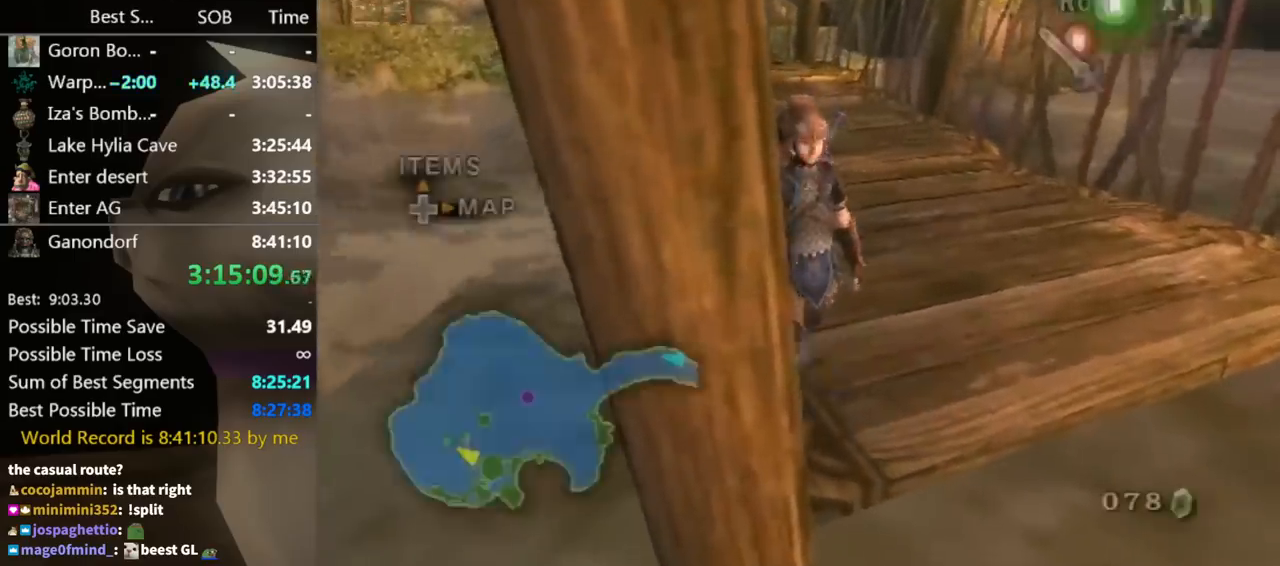
{"buttons": [], "left_stick": "down-left", "right_stick": "right", "events": [[100, "A", "down"], [133, "A", "up"], [267, "left_stick", "down"], [300, "right_stick", "right"], [467, "left_stick", "down-left"]]}
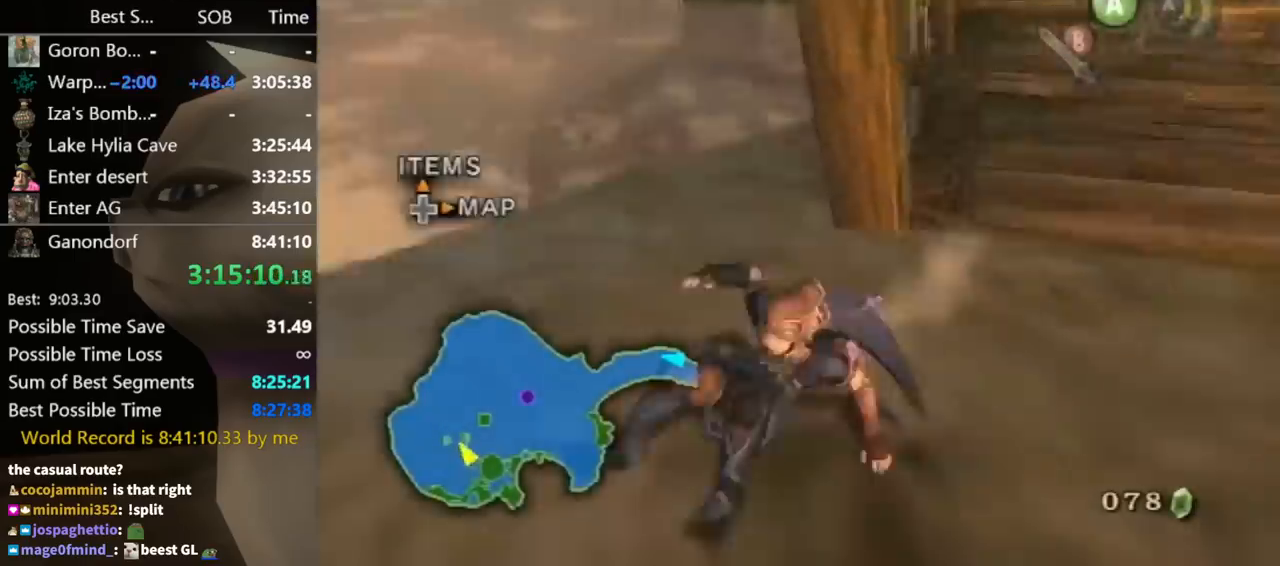
{"buttons": [], "left_stick": "up-left", "right_stick": "center", "events": [[200, "left_stick", "up-left"], [233, "right_stick", "center"], [333, "A", "down"], [367, "A", "up"], [400, "A", "down"], [433, "A", "up"]]}
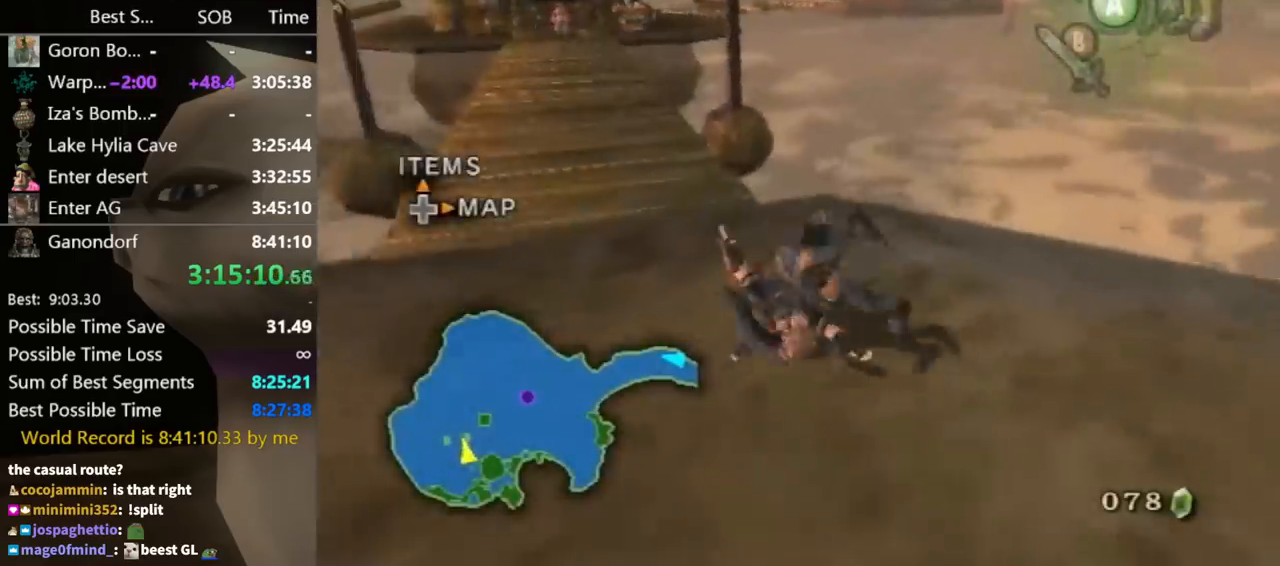
{"buttons": ["A"], "left_stick": "up", "right_stick": "center", "events": [[200, "left_stick", "up"], [500, "A", "down"]]}
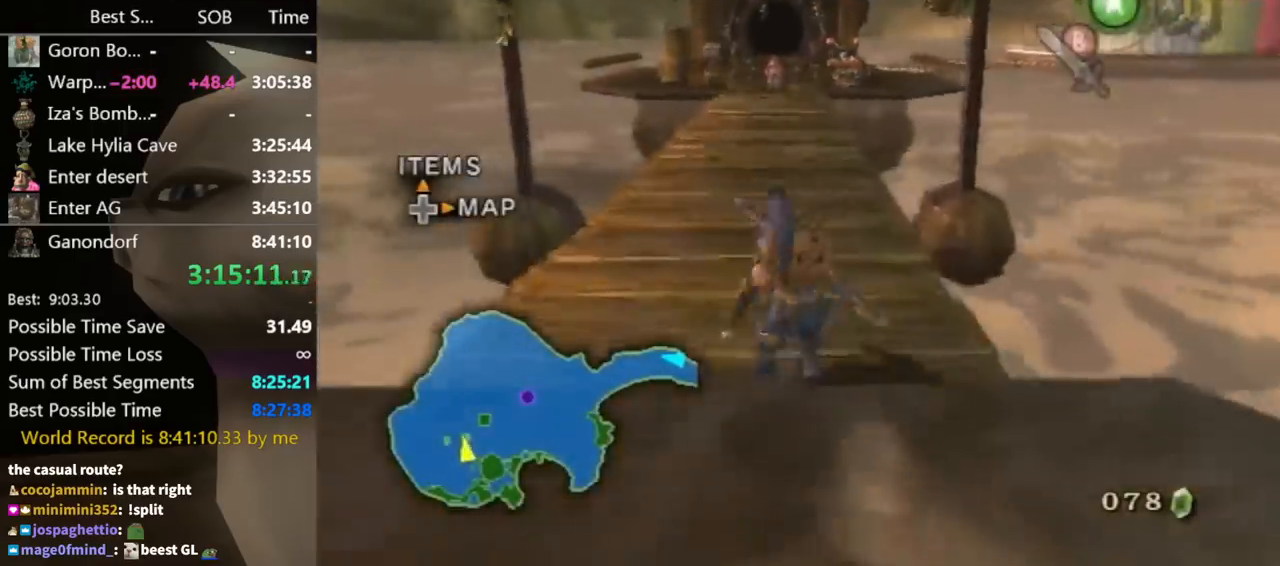
{"buttons": [], "left_stick": "up", "right_stick": "center", "events": [[67, "A", "up"], [133, "A", "down"], [167, "A", "up"]]}
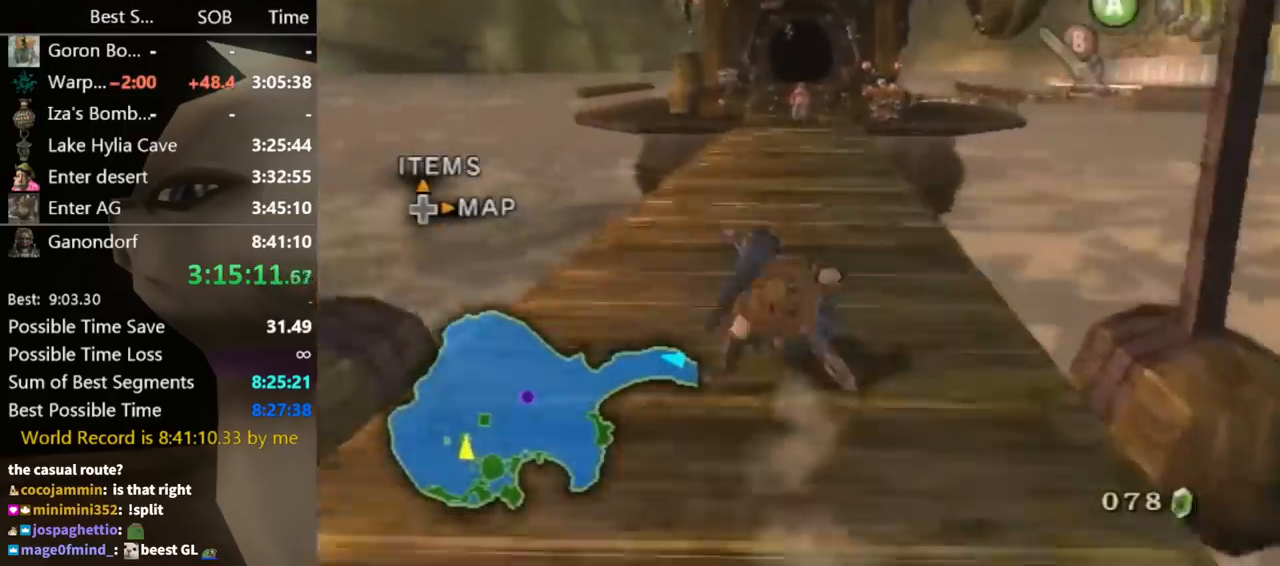
{"buttons": [], "left_stick": "up", "right_stick": "center", "events": [[200, "A", "down"], [233, "A", "up"], [300, "A", "down"], [367, "A", "up"]]}
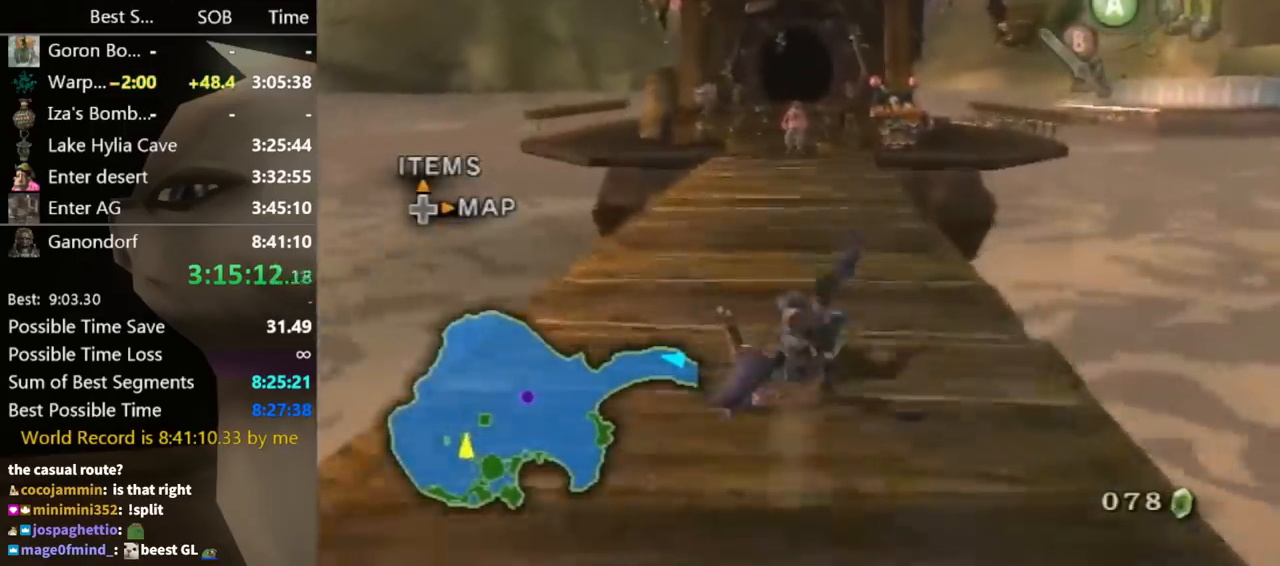
{"buttons": ["A"], "left_stick": "up", "right_stick": "center", "events": [[367, "A", "down"], [400, "A", "up"], [467, "A", "down"]]}
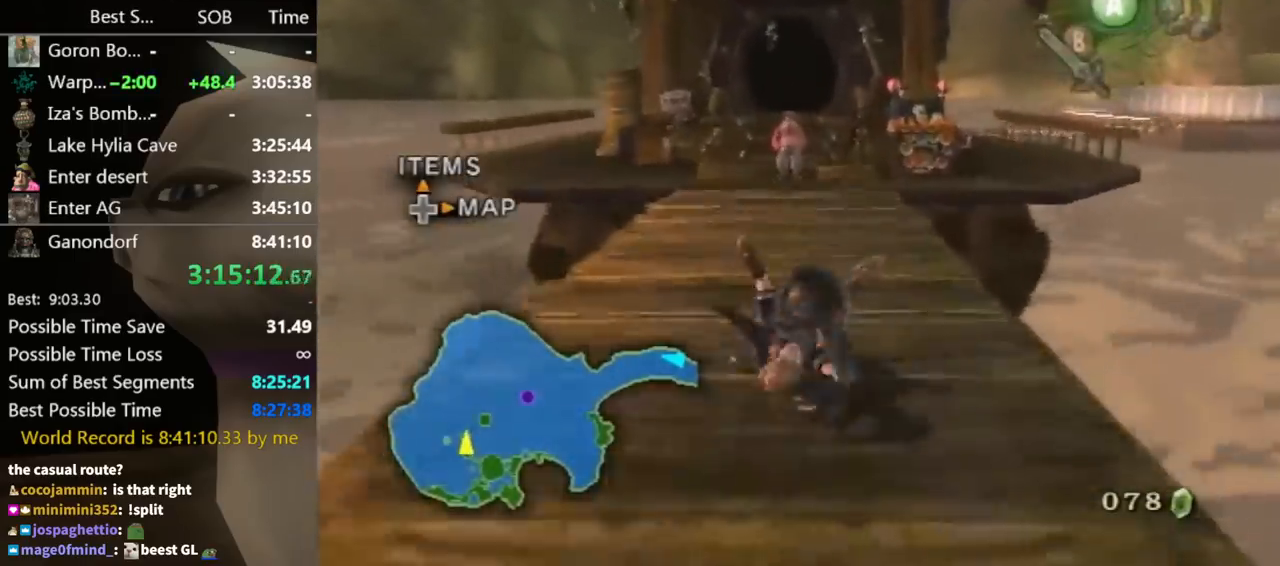
{"buttons": [], "left_stick": "up", "right_stick": "center", "events": [[33, "A", "up"], [100, "A", "down"], [167, "A", "up"]]}
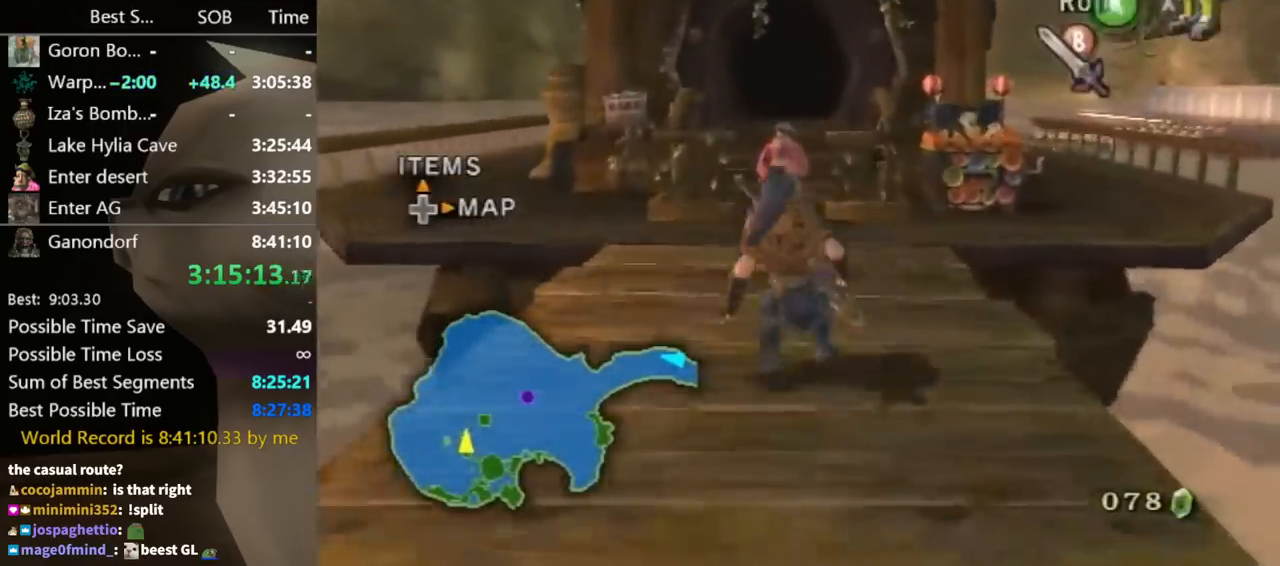
{"buttons": [], "left_stick": "up", "right_stick": "center", "events": []}
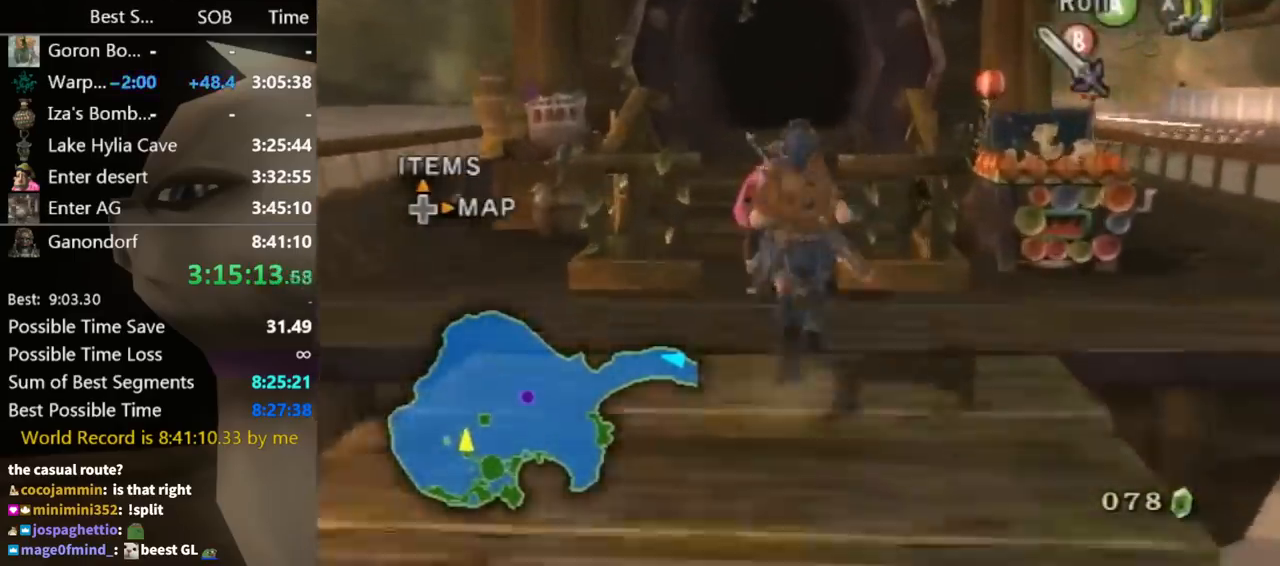
{"buttons": ["A"], "left_stick": "center", "right_stick": "center", "events": [[100, "left_stick", "center"], [167, "L1", "down"], [233, "A", "down"], [300, "A", "up"], [333, "A", "down"], [367, "L1", "up"]]}
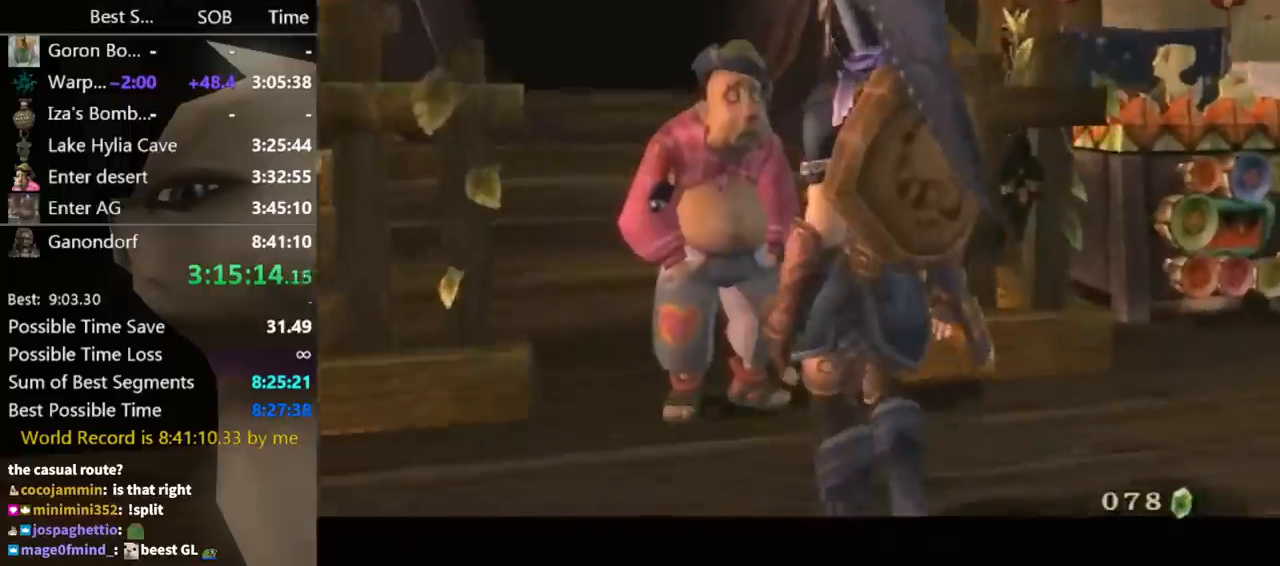
{"buttons": ["A"], "left_stick": "center", "right_stick": "center", "events": [[67, "A", "up"], [133, "B", "down"], [233, "A", "down"], [233, "B", "up"], [267, "A", "up"], [367, "A", "down"], [400, "A", "up"], [400, "B", "down"], [433, "B", "up"], [467, "A", "down"]]}
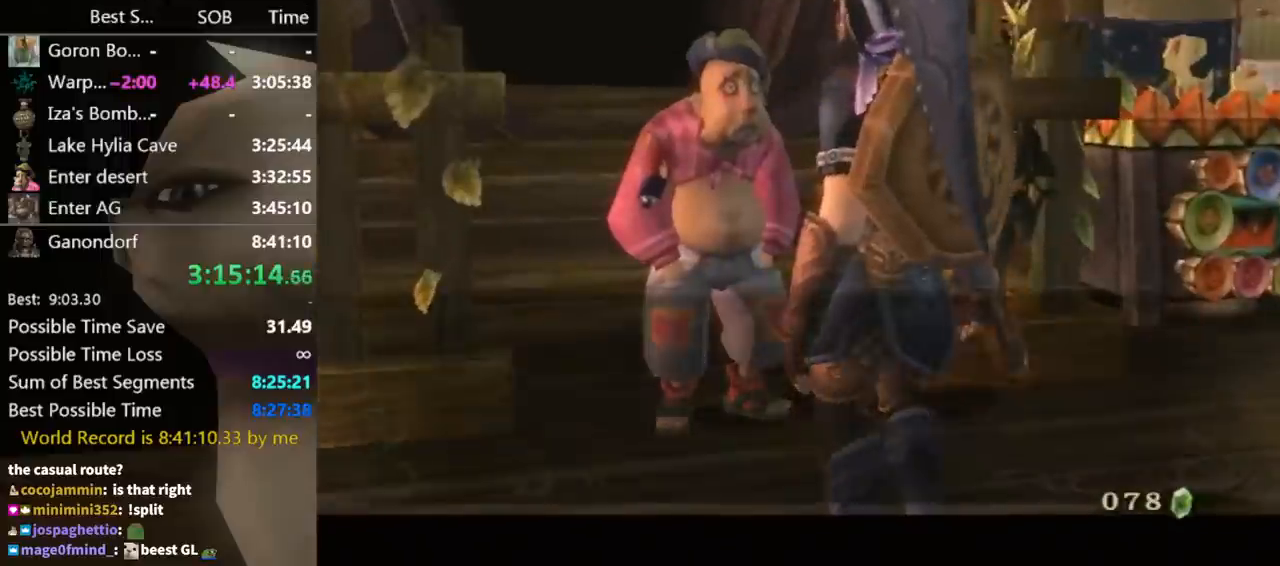
{"buttons": ["A"], "left_stick": "center", "right_stick": "center", "events": [[33, "A", "up"], [67, "B", "down"], [100, "A", "down"], [100, "B", "up"], [167, "A", "up"], [167, "B", "down"], [200, "B", "up"], [233, "A", "down"], [300, "A", "up"], [300, "B", "down"], [367, "A", "down"], [367, "B", "up"], [433, "A", "up"], [433, "B", "down"], [467, "B", "up"], [500, "A", "down"]]}
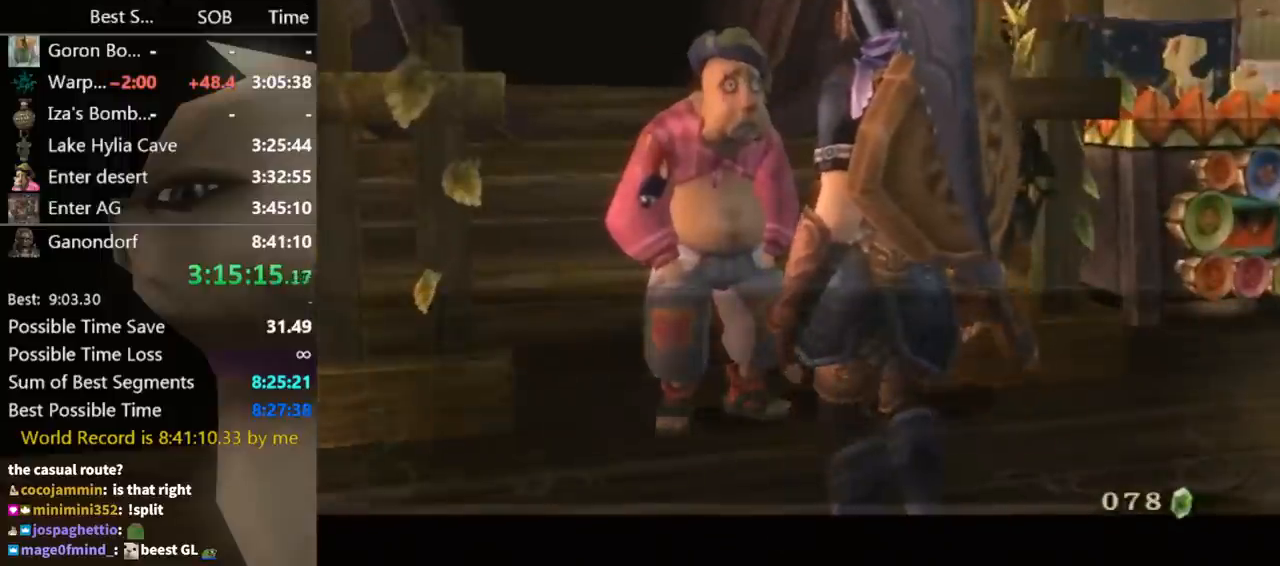
{"buttons": ["A"], "left_stick": "center", "right_stick": "center", "events": [[33, "A", "up"], [33, "B", "down"], [100, "B", "up"], [133, "A", "down"], [167, "A", "up"], [233, "A", "down"], [300, "A", "up"], [300, "B", "down"], [367, "B", "up"], [500, "A", "down"]]}
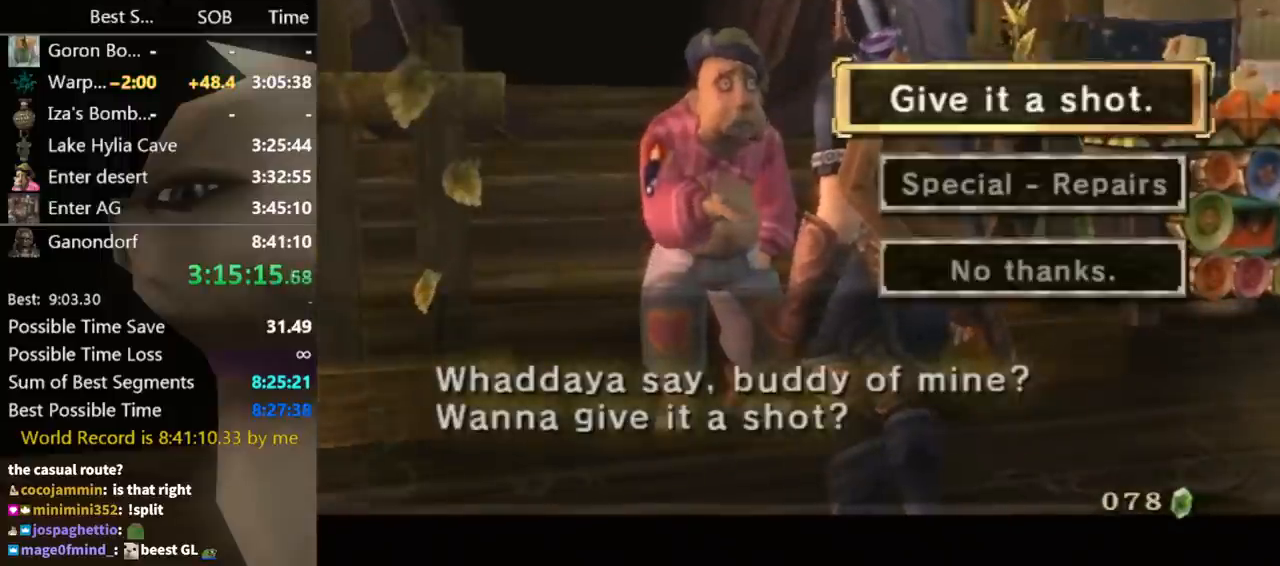
{"buttons": [], "left_stick": "center", "right_stick": "center", "events": [[67, "A", "up"], [133, "A", "down"], [200, "A", "up"], [300, "A", "down"], [333, "A", "up"], [433, "A", "down"], [467, "A", "up"]]}
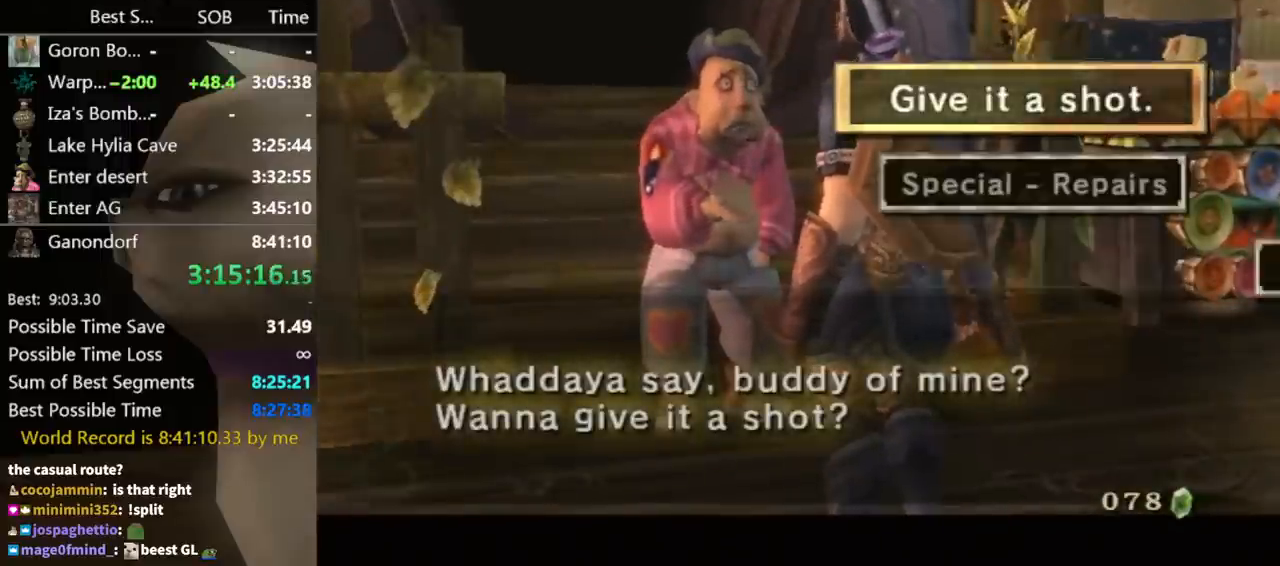
{"buttons": ["A"], "left_stick": "center", "right_stick": "center", "events": [[33, "A", "down"], [67, "A", "up"], [167, "A", "down"], [233, "A", "up"], [300, "A", "down"], [333, "A", "up"], [333, "B", "down"], [367, "B", "up"], [400, "A", "down"], [433, "A", "up"], [433, "B", "down"], [467, "B", "up"], [500, "A", "down"]]}
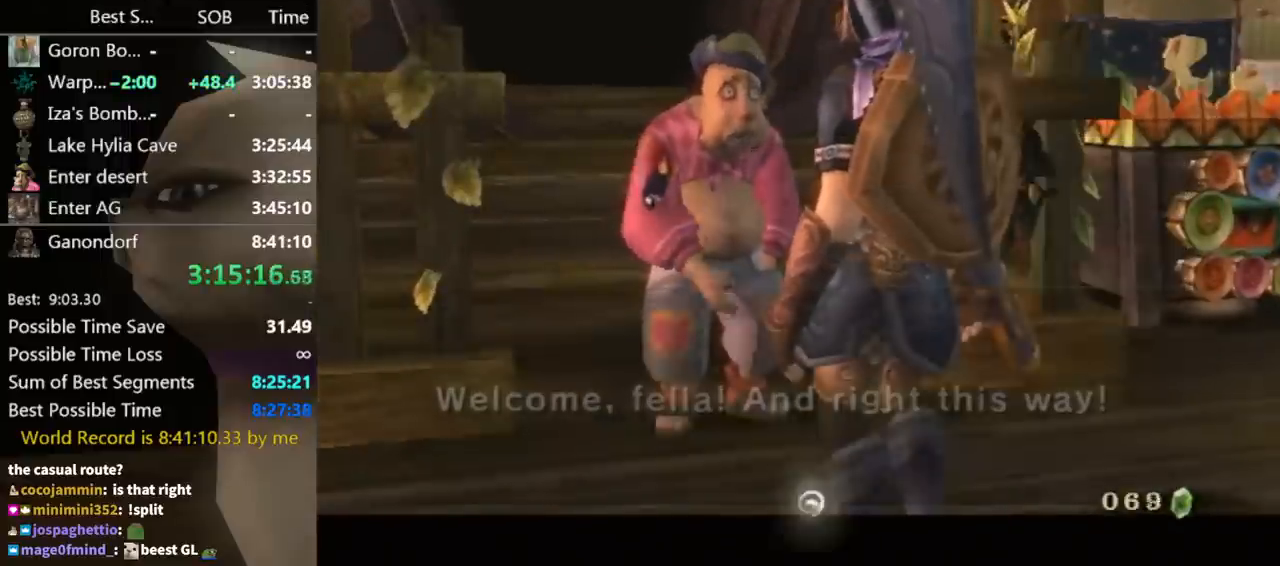
{"buttons": [], "left_stick": "up-left", "right_stick": "center", "events": [[33, "B", "down"], [67, "A", "up"], [67, "B", "up"], [133, "A", "down"], [200, "A", "up"], [267, "left_stick", "up-left"]]}